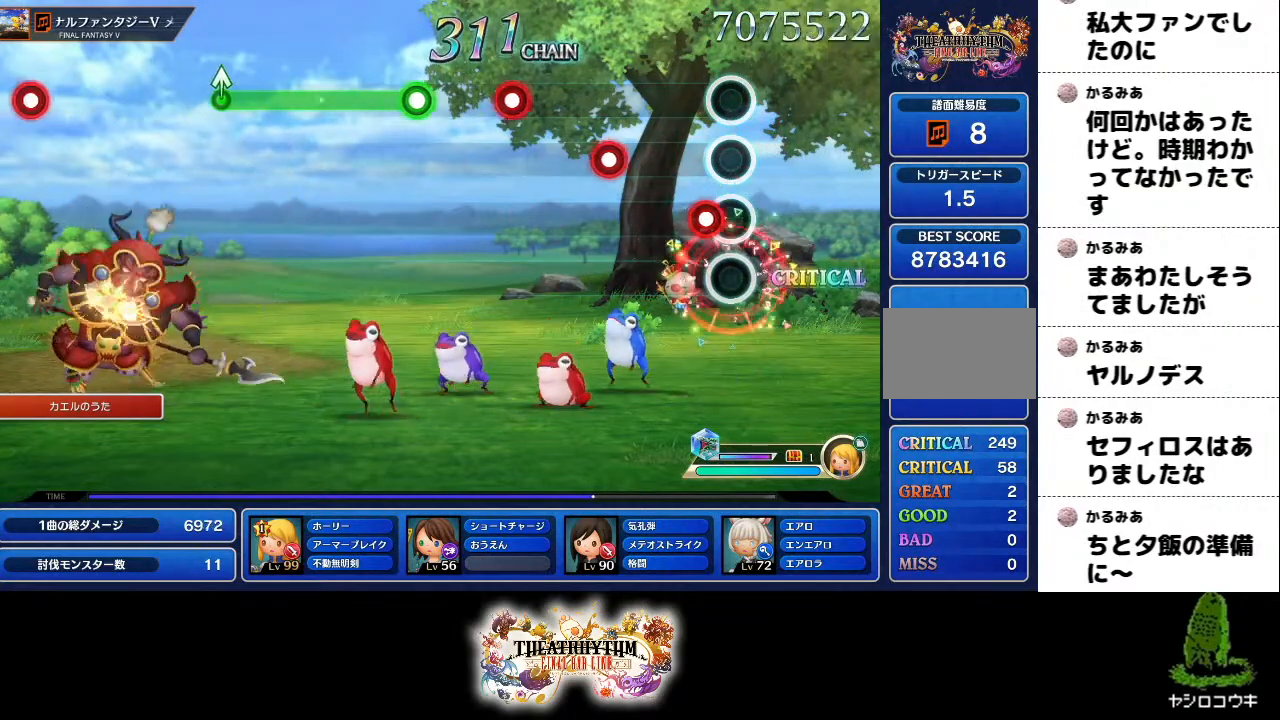
Gameplay with a controller (PlayStation layout); each line is a JSON object with the inputs held at the frame after it. "events" lists button and stick changes between this image and that frame as [ms after this image, input, new state], when the widget could be followed in between. Not read: L1 L3 R1 R3.
{"buttons": ["R2"], "left_stick": "center", "right_stick": "center", "events": [[83, "R2", "up"], [100, "L2", "down"], [216, "L2", "up"], [317, "R2", "down"]]}
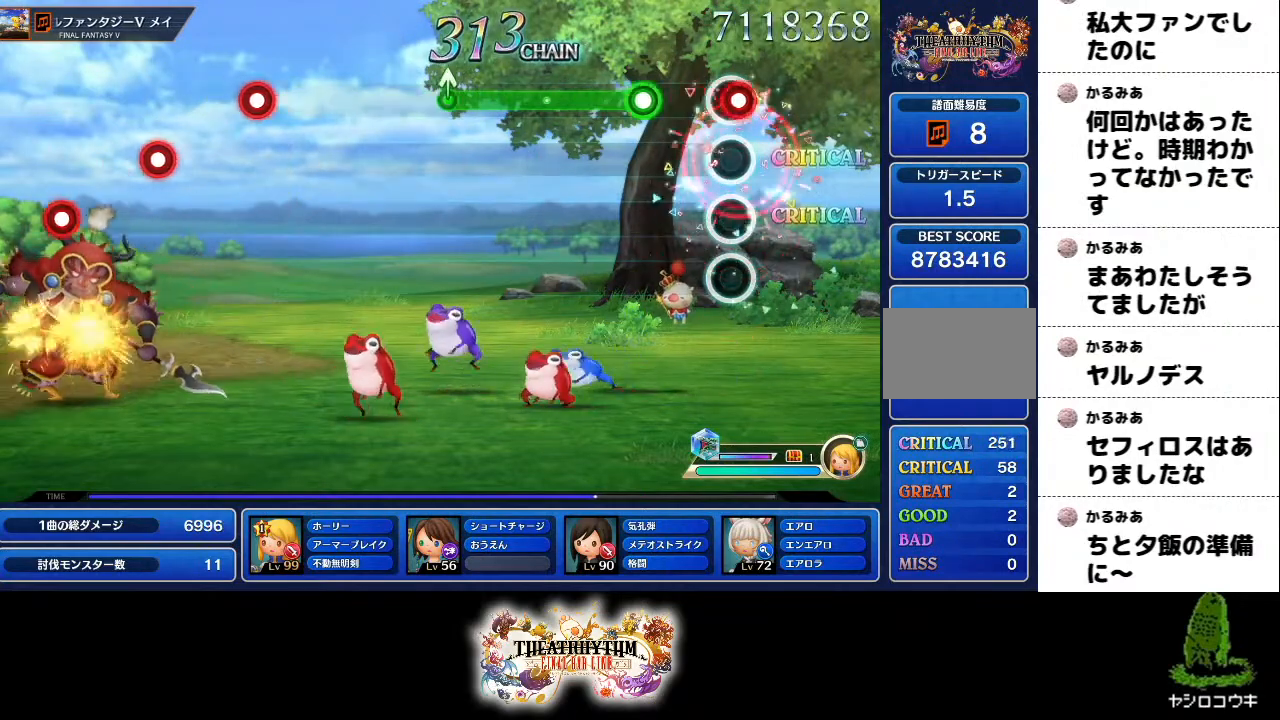
{"buttons": ["R2"], "left_stick": "center", "right_stick": "center", "events": [[17, "R2", "up"], [33, "L2", "down"], [184, "L2", "up"], [234, "R2", "down"]]}
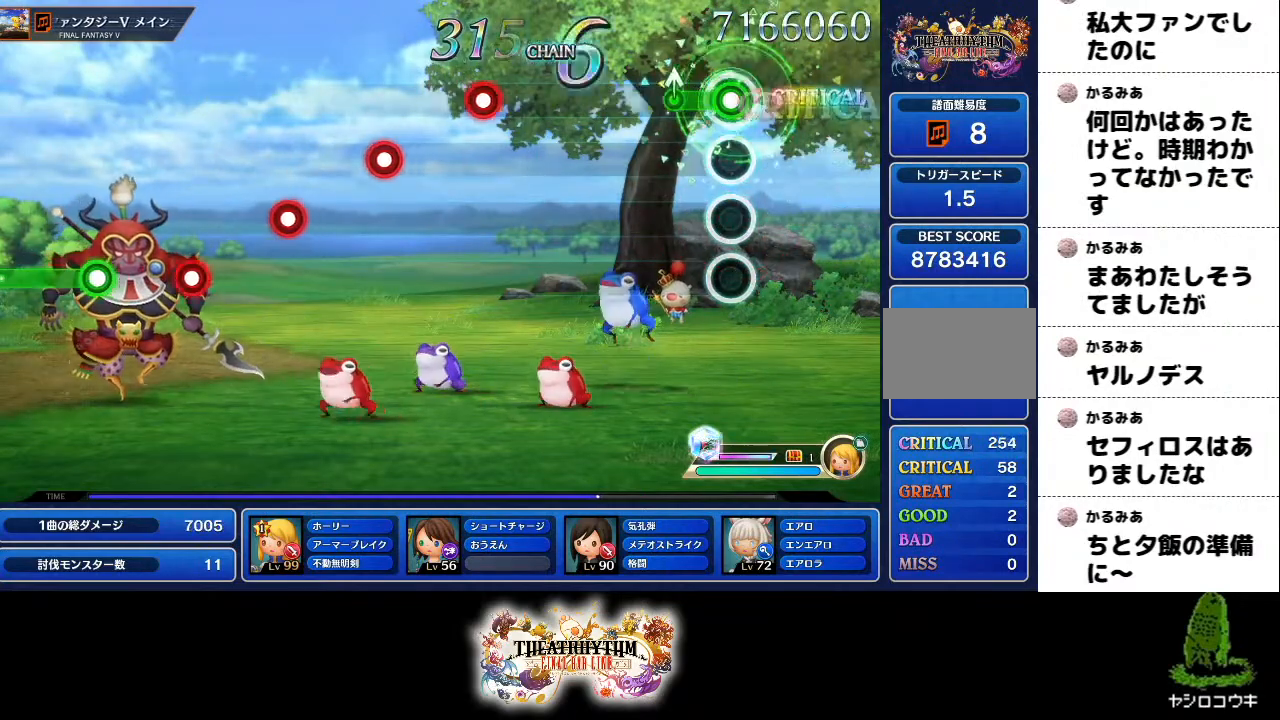
{"buttons": [], "left_stick": "center", "right_stick": "center", "events": [[150, "left_stick", "up"], [200, "R2", "up"], [300, "left_stick", "center"]]}
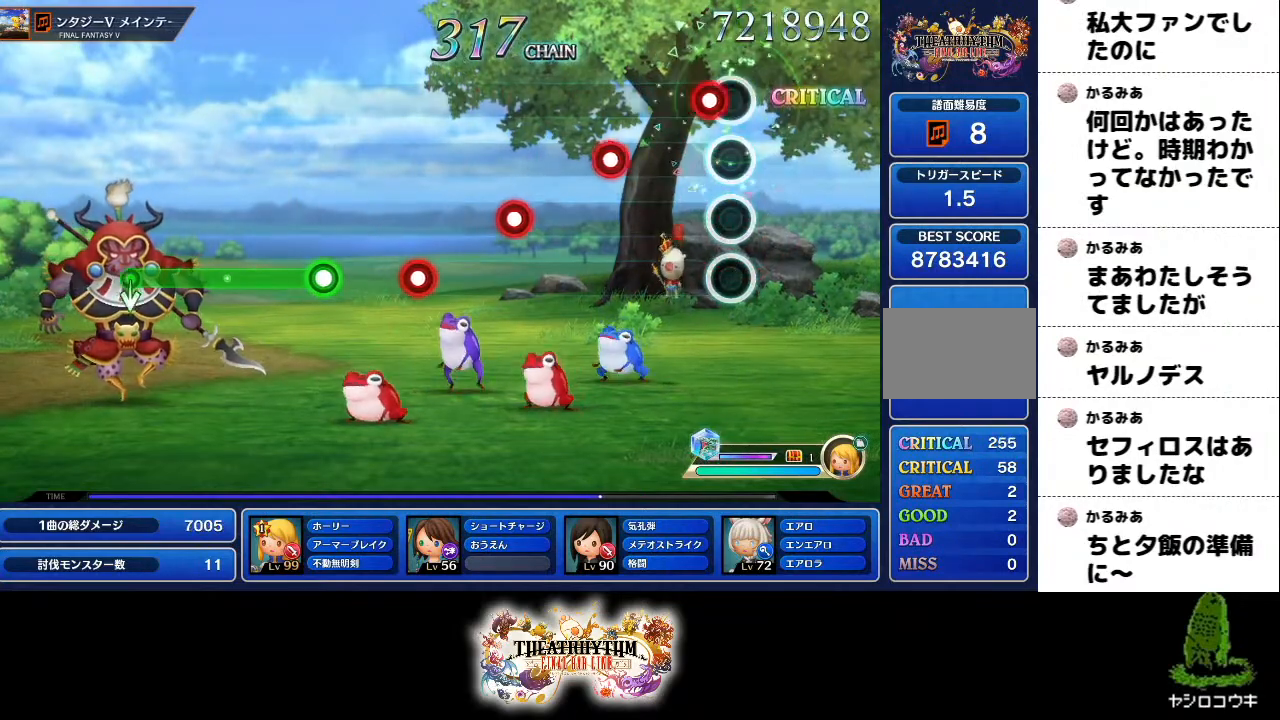
{"buttons": [], "left_stick": "center", "right_stick": "center"}
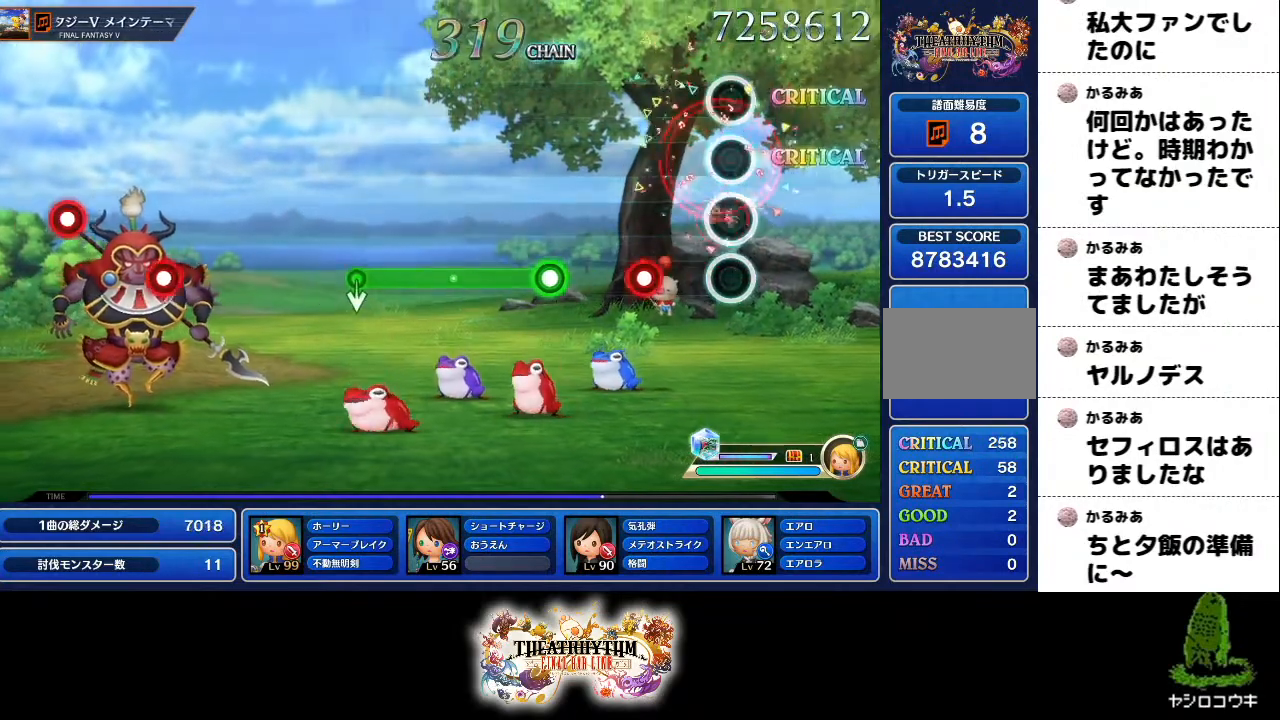
{"buttons": ["R2"], "left_stick": "center", "right_stick": "center", "events": [[417, "R2", "down"]]}
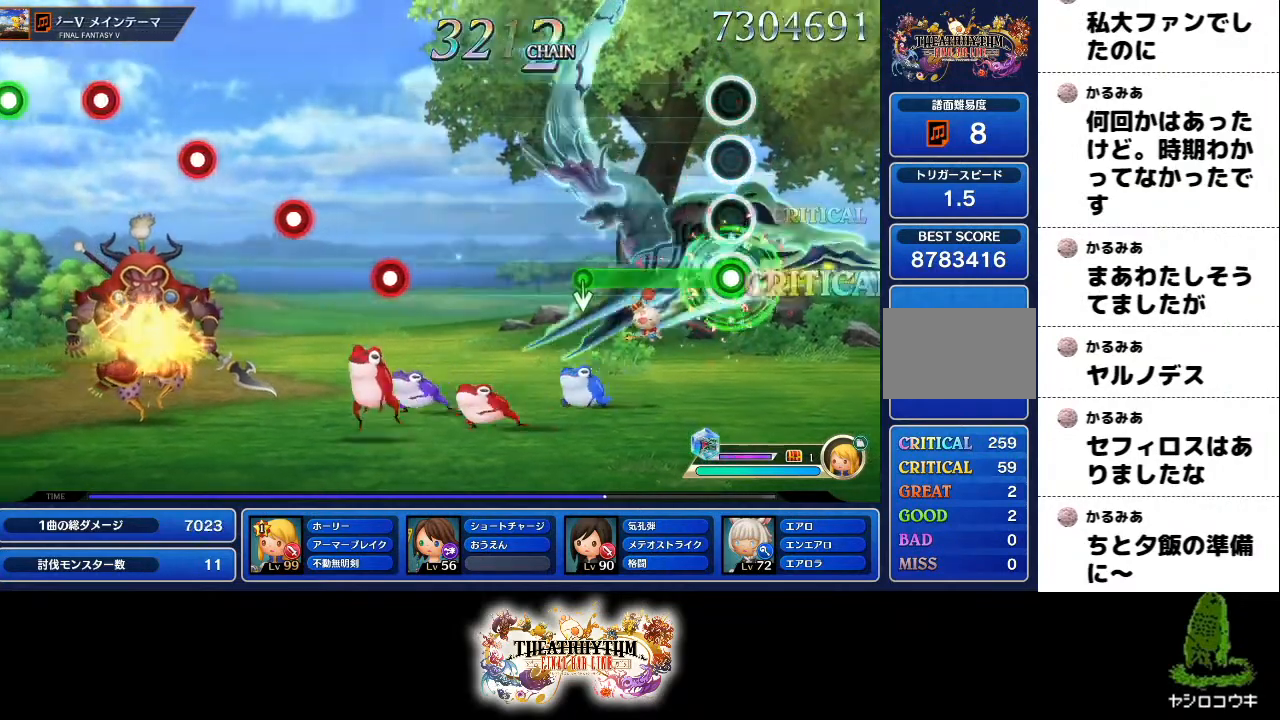
{"buttons": [], "left_stick": "center", "right_stick": "center", "events": [[384, "R2", "up"]]}